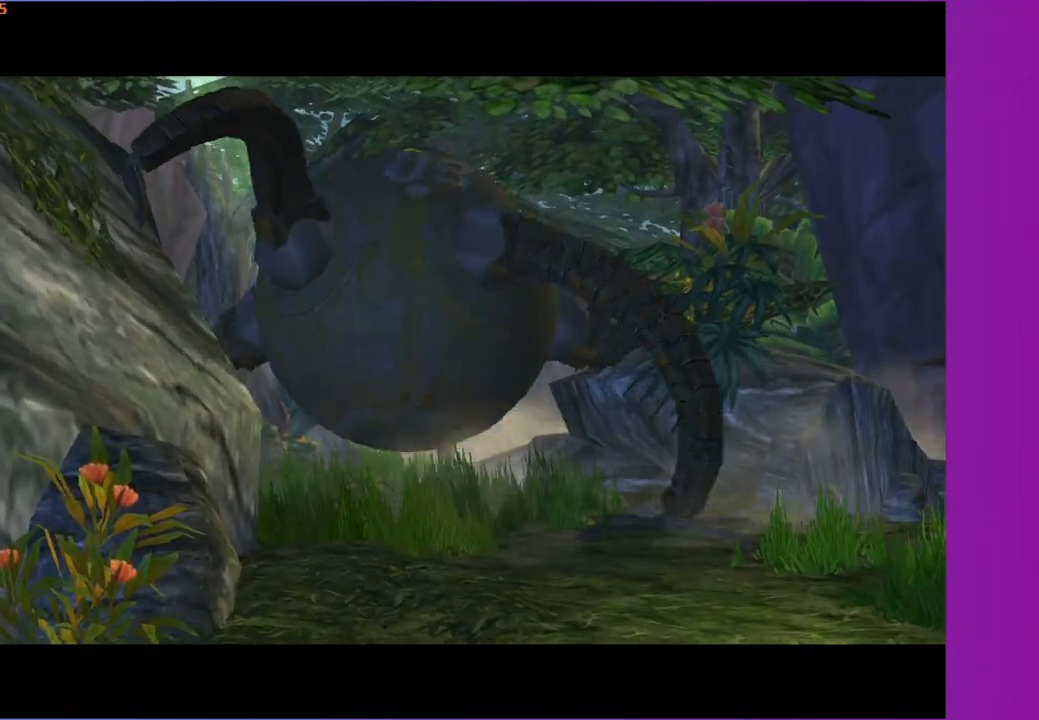
Gameplay with a controller (Xbox layout); each line is a JSON object with the inputs held at the frame after it. "events" lists button and stick changes between this image and that frame as [ms after this image, input, new state], when the widget could be followed in between. Not read: START.
{"buttons": [], "left_stick": "center", "right_stick": "center", "events": [[50, "A", "down"], [117, "A", "up"], [217, "A", "down"], [283, "A", "up"], [383, "A", "down"], [450, "A", "up"]]}
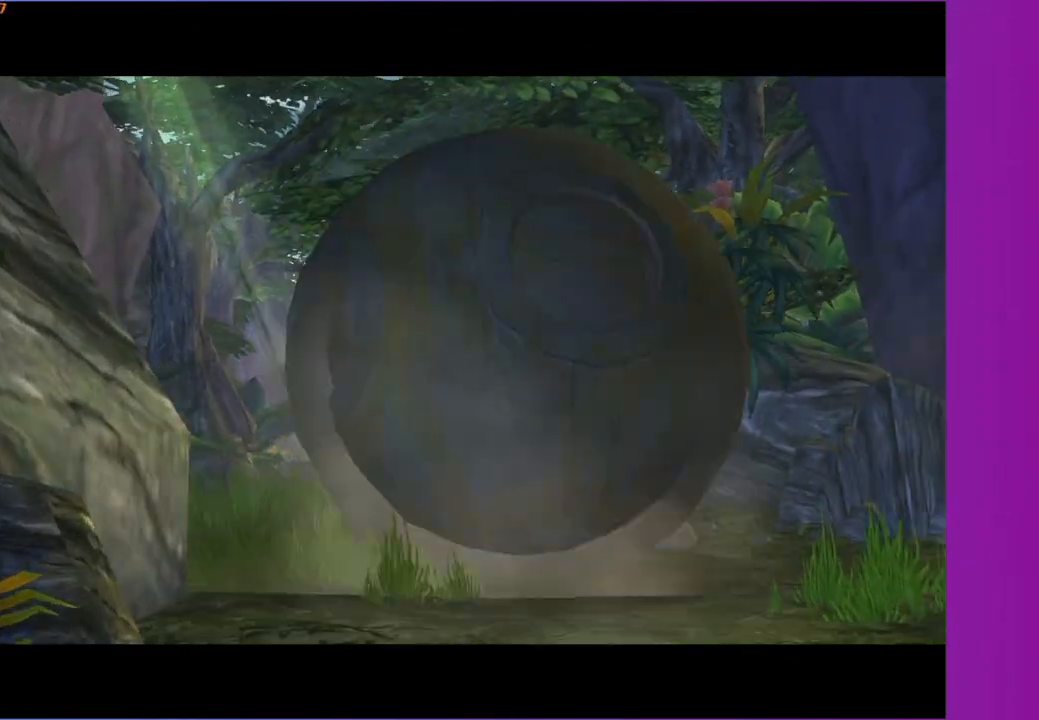
{"buttons": [], "left_stick": "center", "right_stick": "center", "events": [[50, "A", "down"], [117, "A", "up"], [217, "A", "down"], [267, "A", "up"], [367, "A", "down"], [433, "A", "up"]]}
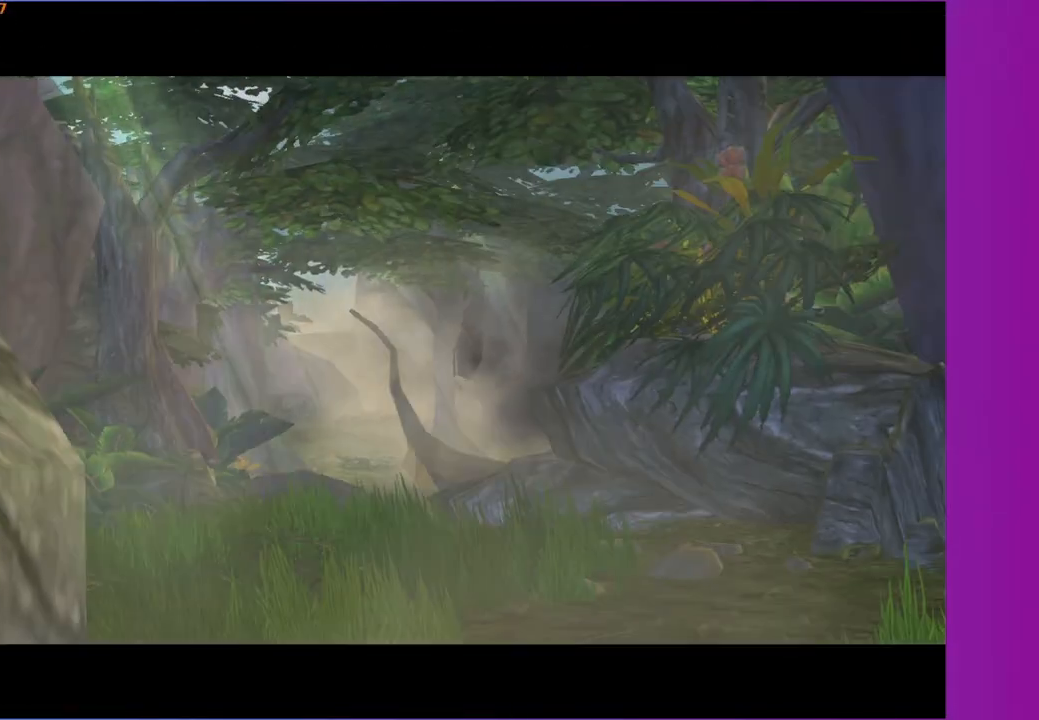
{"buttons": [], "left_stick": "center", "right_stick": "center", "events": [[33, "A", "down"], [100, "A", "up"], [200, "A", "down"], [267, "A", "up"], [350, "A", "down"], [417, "A", "up"]]}
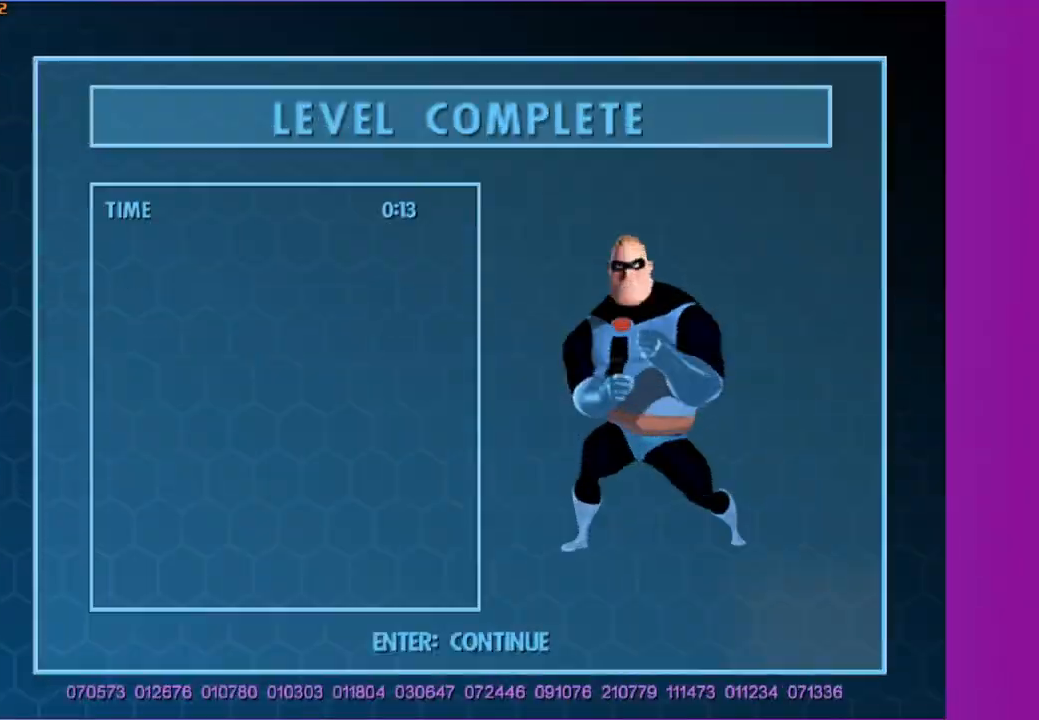
{"buttons": ["A"], "left_stick": "center", "right_stick": "center", "events": [[17, "A", "down"], [67, "A", "up"], [167, "A", "down"], [233, "A", "up"], [333, "A", "down"], [383, "A", "up"], [467, "A", "down"]]}
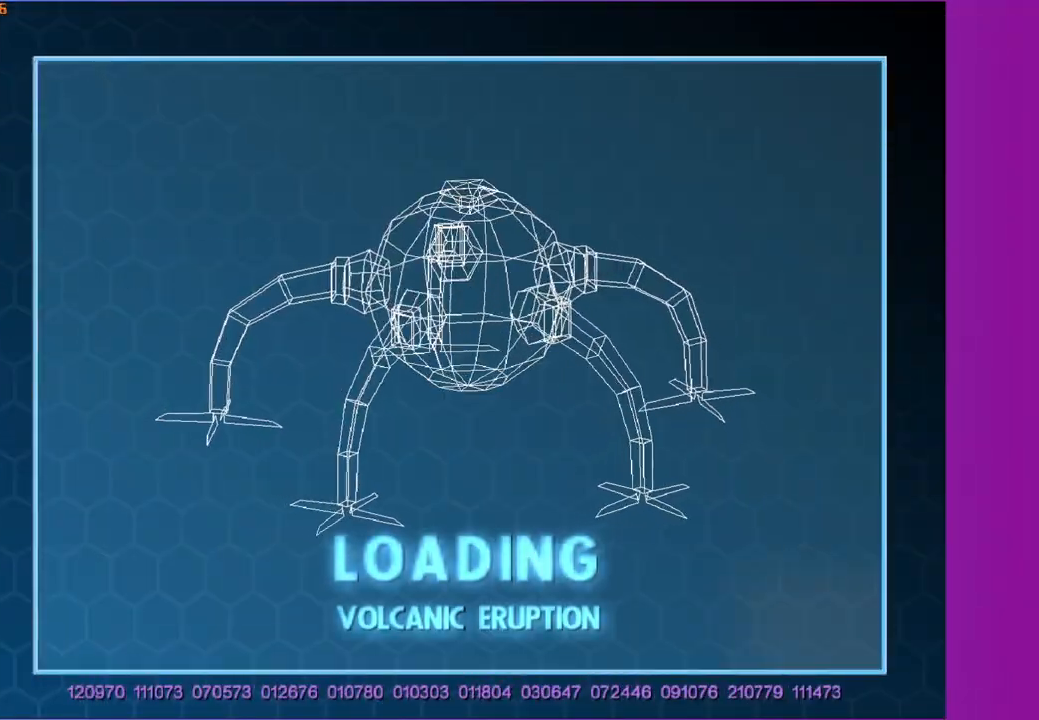
{"buttons": ["Y"], "left_stick": "center", "right_stick": "center", "events": [[67, "A", "up"], [383, "Y", "down"]]}
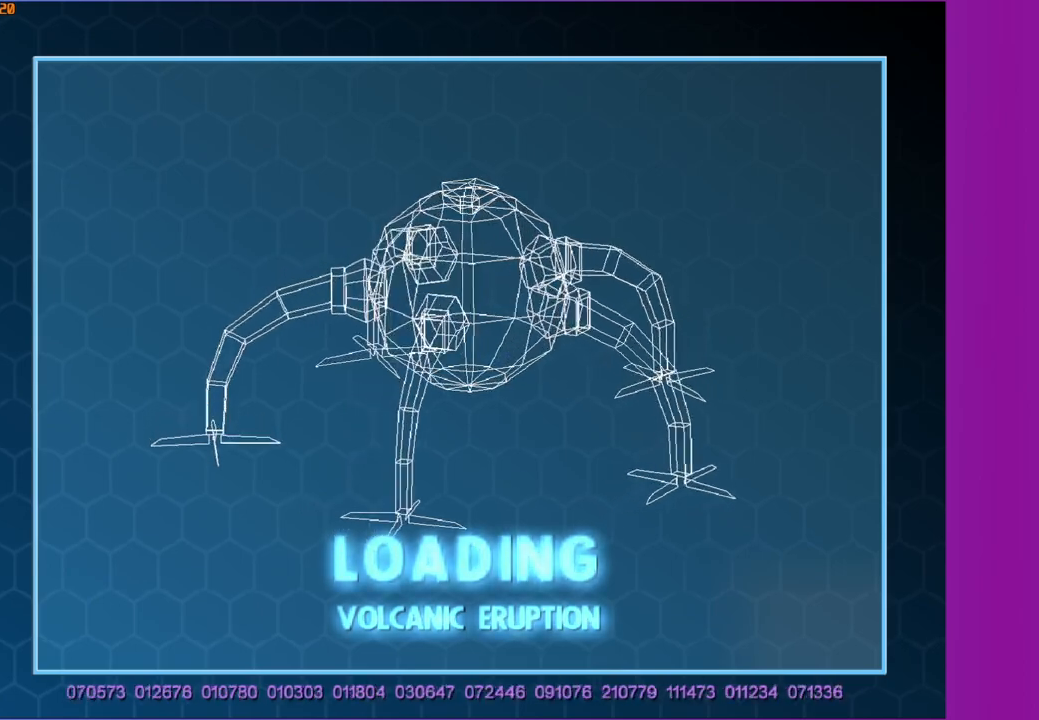
{"buttons": ["Y"], "left_stick": "center", "right_stick": "center", "events": []}
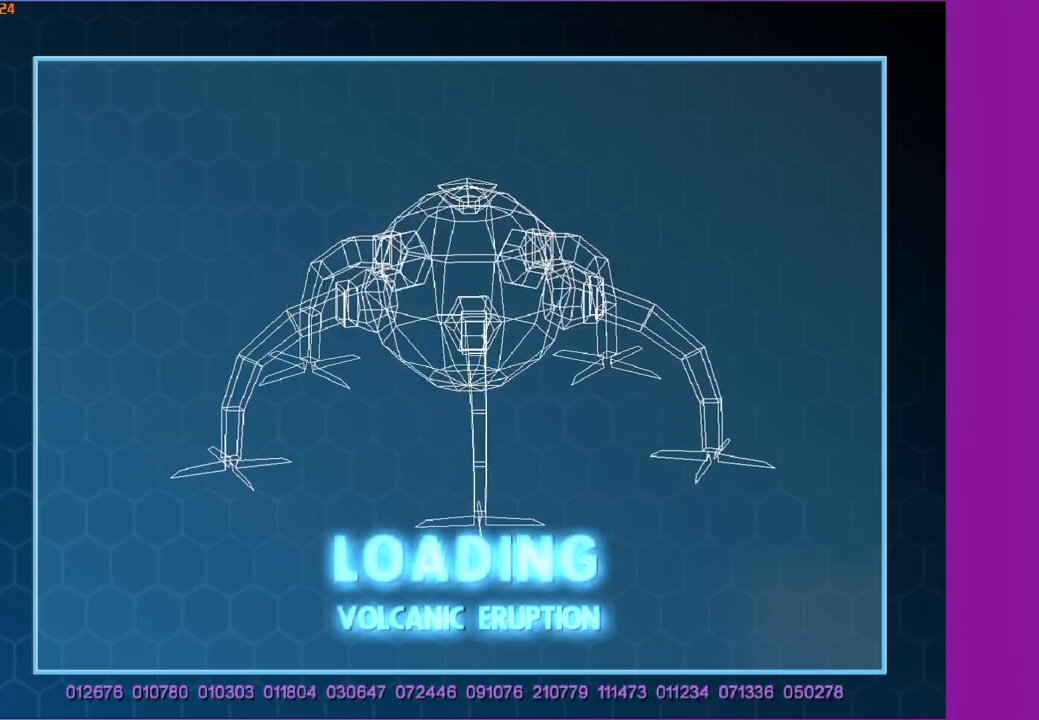
{"buttons": ["Y"], "left_stick": "center", "right_stick": "center", "events": []}
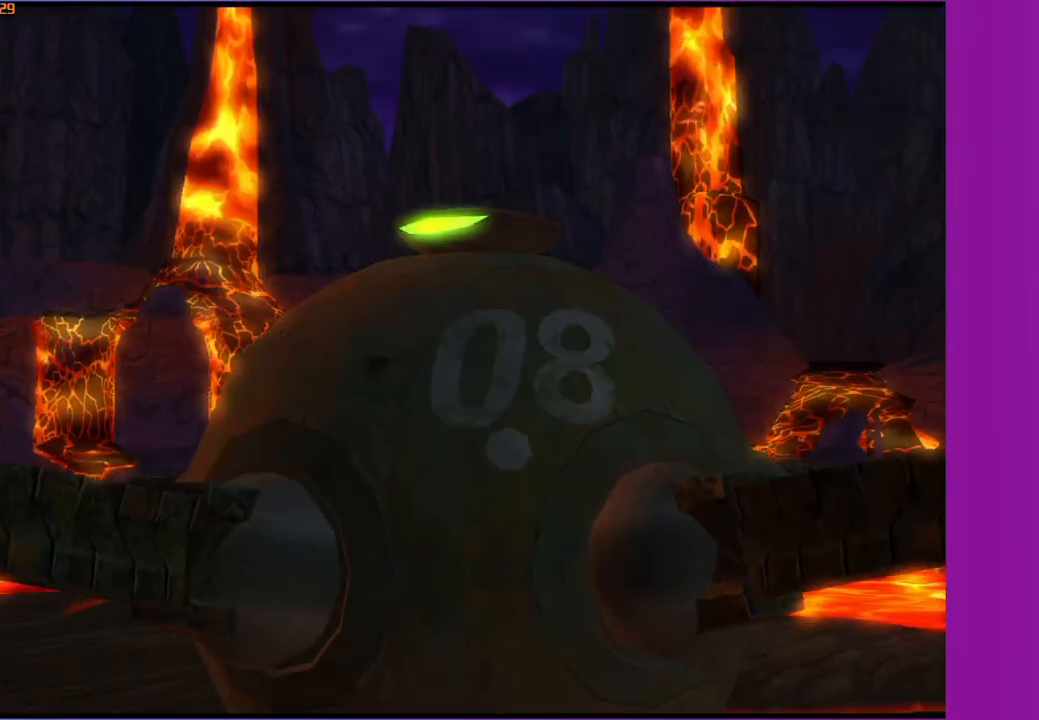
{"buttons": [], "left_stick": "center", "right_stick": "center", "events": [[333, "Y", "up"]]}
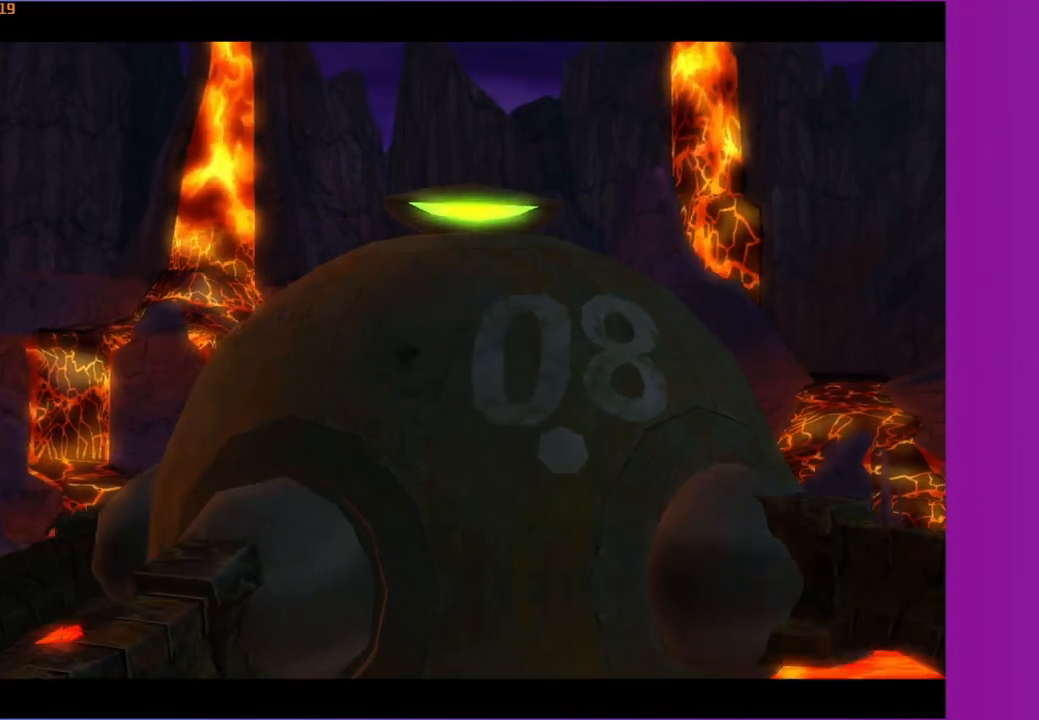
{"buttons": [], "left_stick": "center", "right_stick": "center", "events": []}
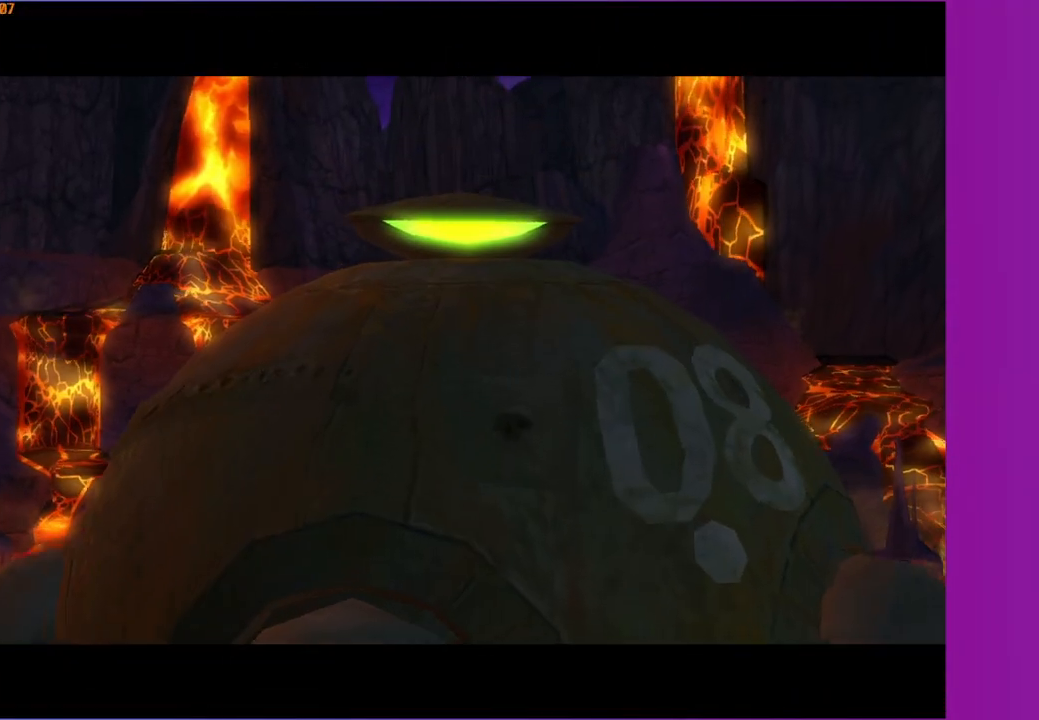
{"buttons": [], "left_stick": "center", "right_stick": "center", "events": []}
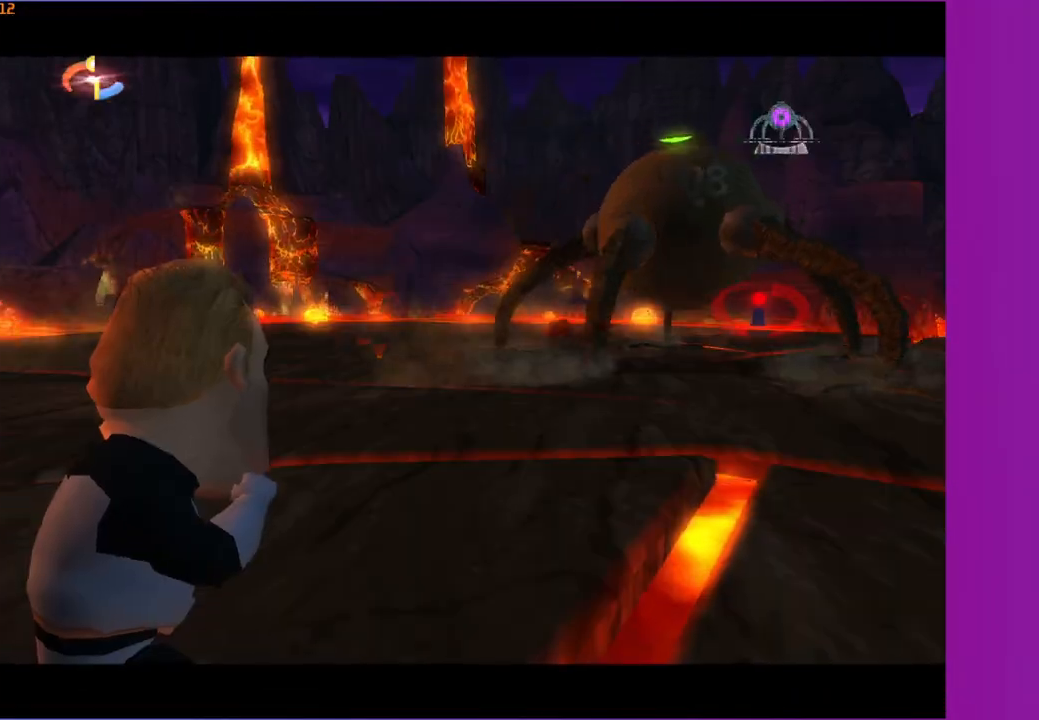
{"buttons": ["DPAD_UP"], "left_stick": "center", "right_stick": "center", "events": [[350, "DPAD_UP", "down"], [417, "DPAD_UP", "up"], [500, "DPAD_UP", "down"]]}
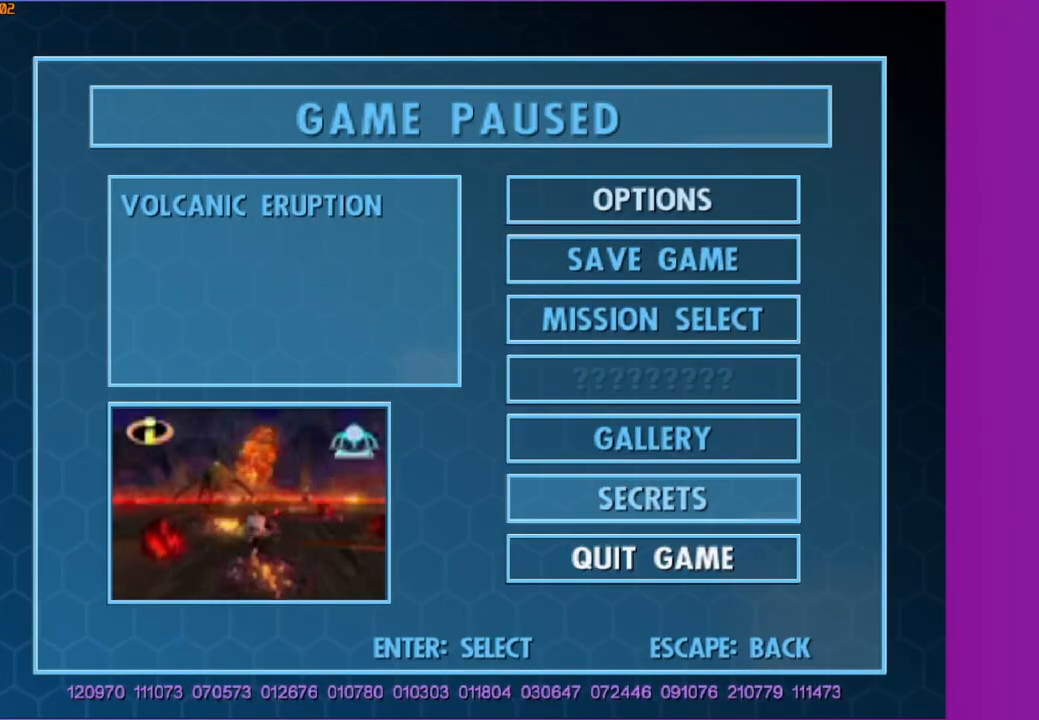
{"buttons": [], "left_stick": "center", "right_stick": "center", "events": [[67, "DPAD_UP", "up"], [167, "A", "down"], [250, "A", "up"]]}
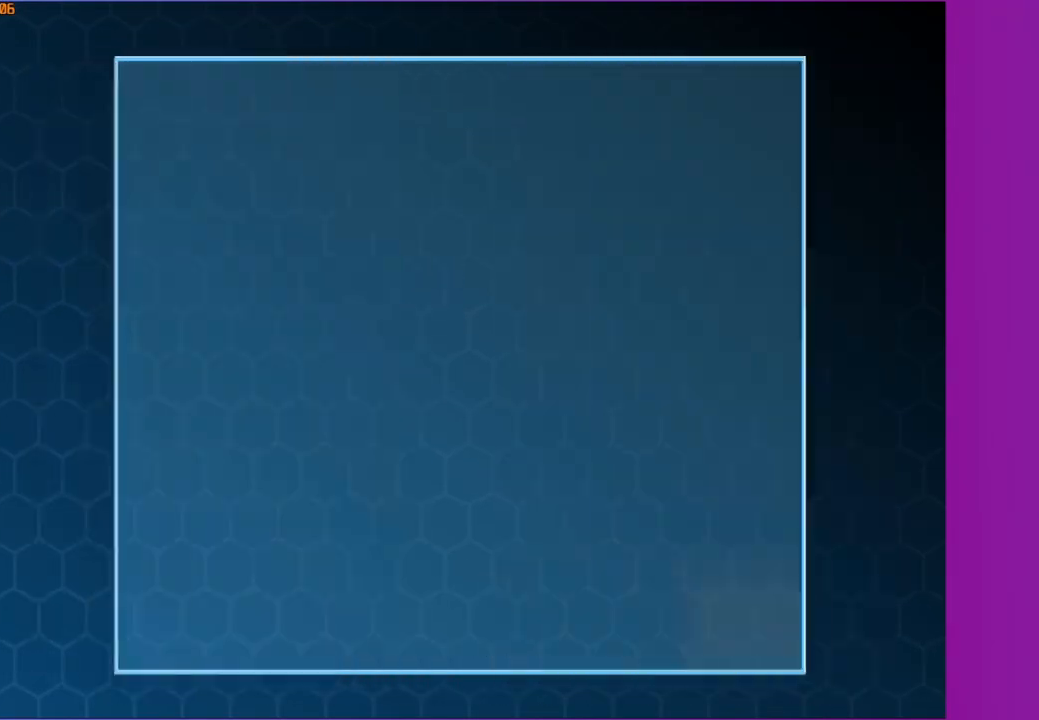
{"buttons": [], "left_stick": "center", "right_stick": "center", "events": []}
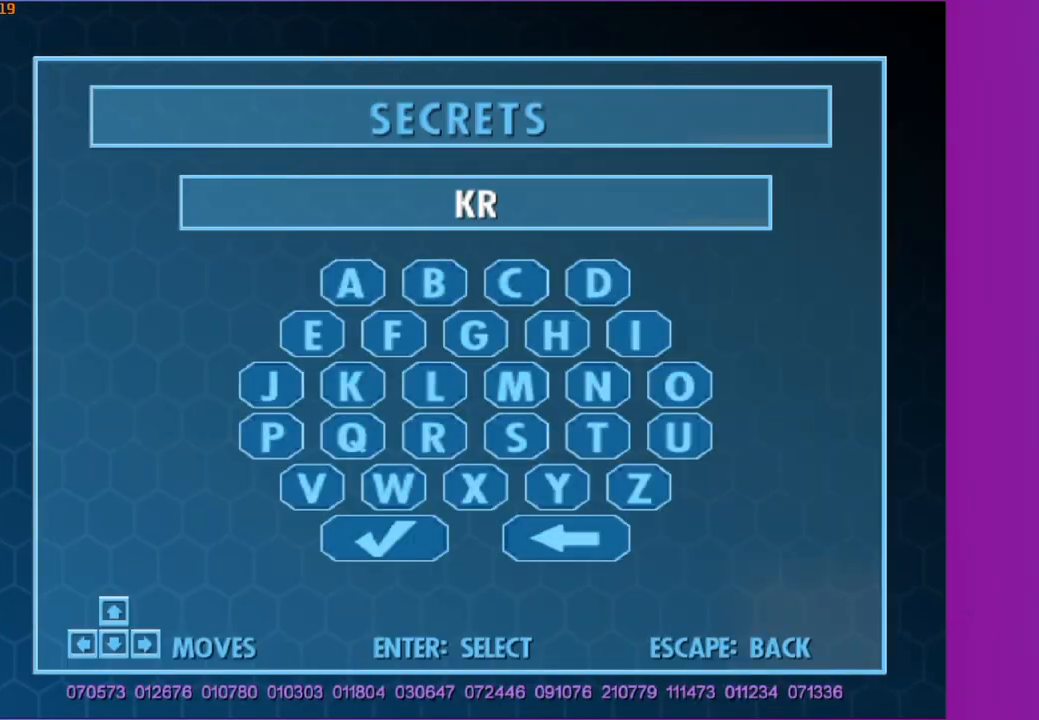
{"buttons": [], "left_stick": "center", "right_stick": "center", "events": []}
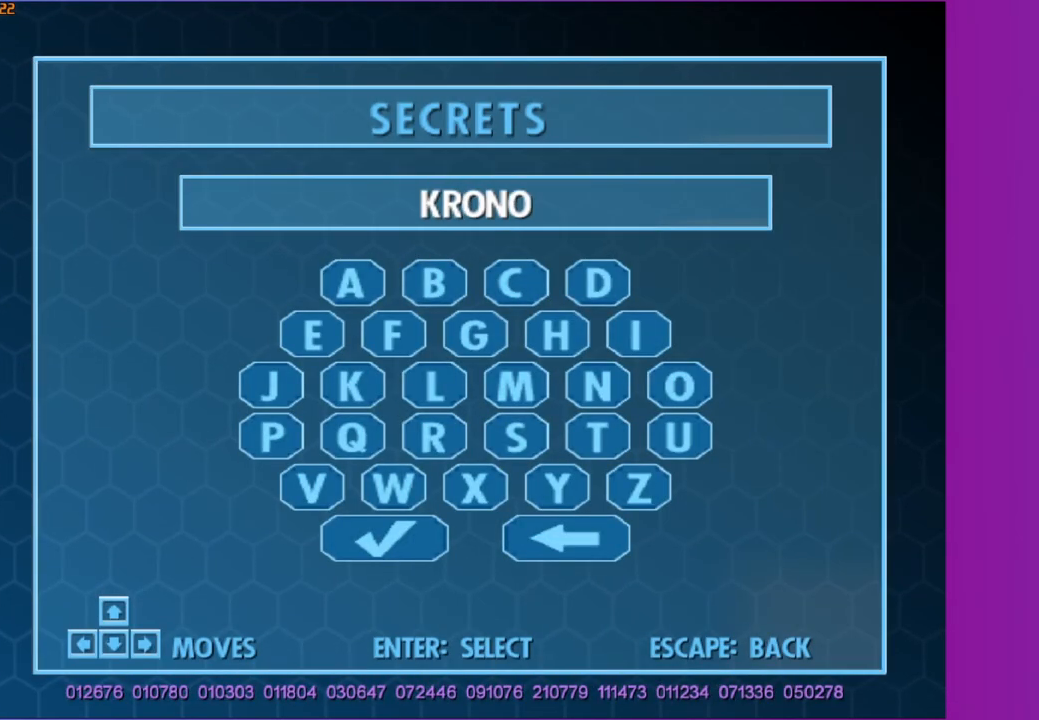
{"buttons": [], "left_stick": "center", "right_stick": "center", "events": []}
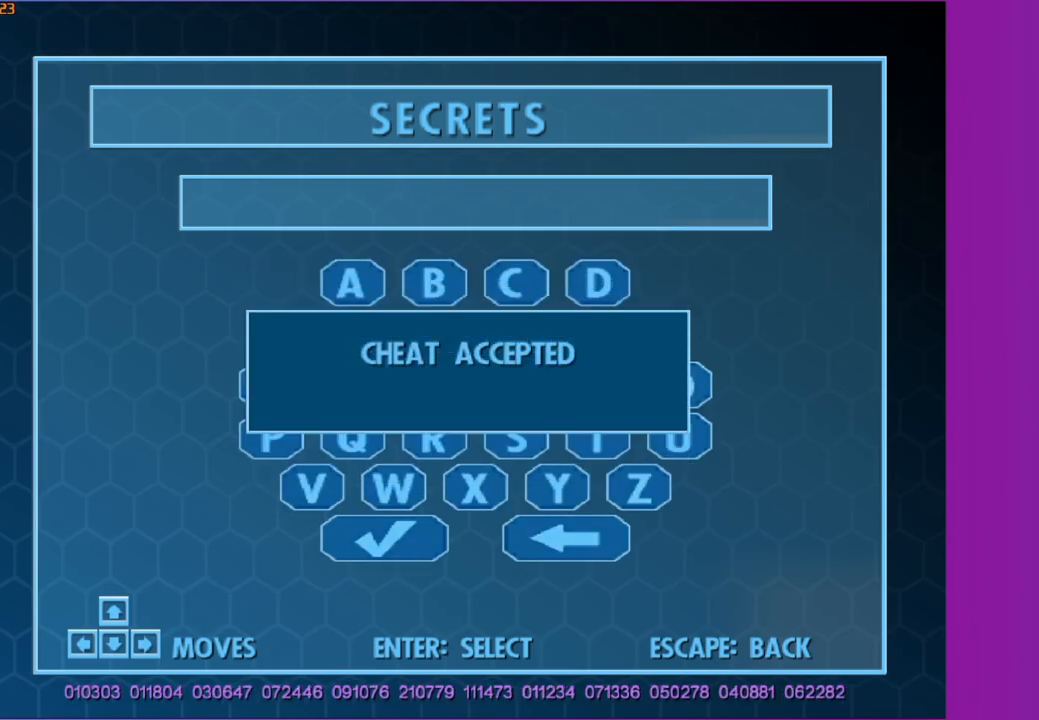
{"buttons": [], "left_stick": "up", "right_stick": "center", "events": [[467, "left_stick", "up"]]}
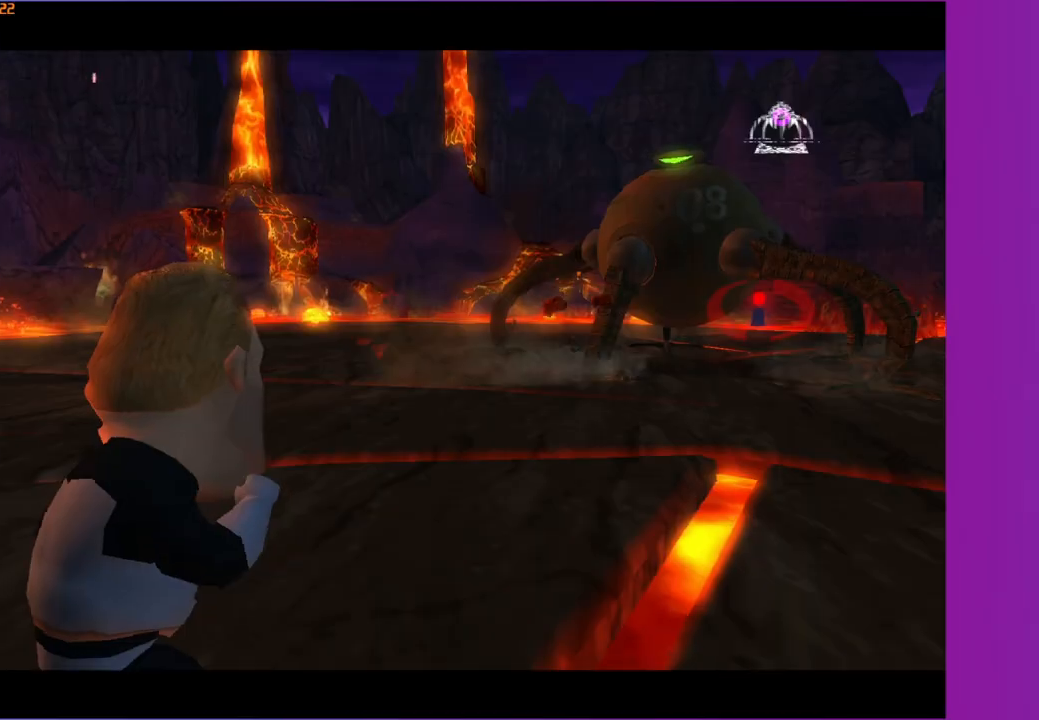
{"buttons": [], "left_stick": "up", "right_stick": "center", "events": [[83, "left_stick", "up-left"], [283, "R1", "down"], [333, "A", "down"], [333, "left_stick", "up"], [350, "B", "down"], [400, "B", "up"], [450, "A", "up"], [467, "R1", "up"]]}
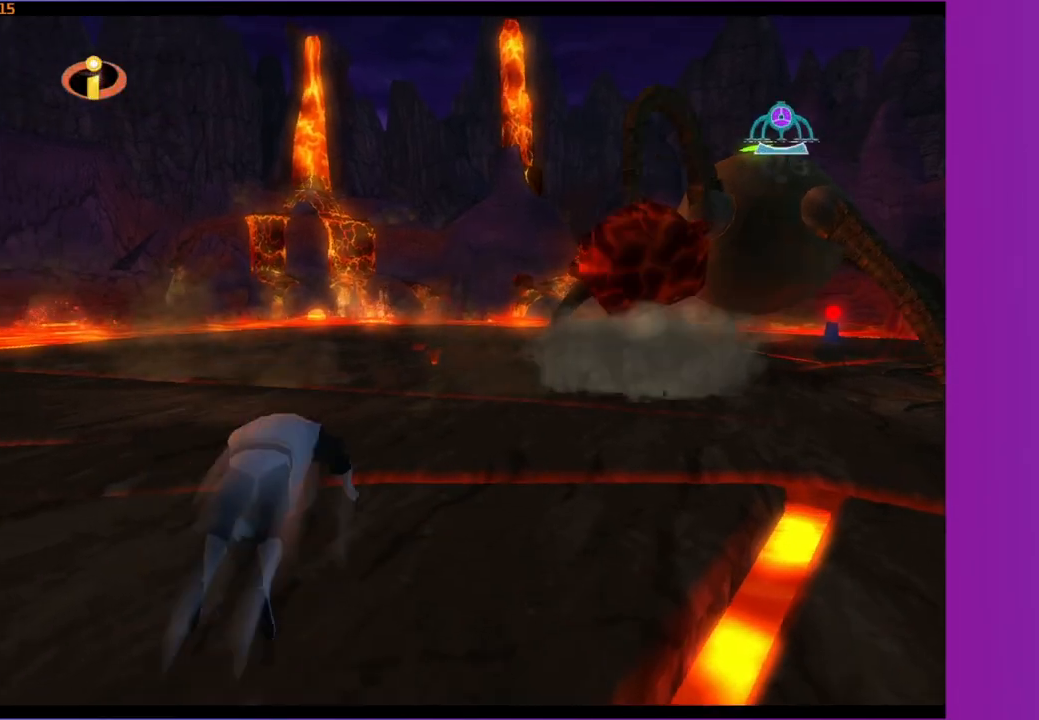
{"buttons": [], "left_stick": "up", "right_stick": "center", "events": [[300, "A", "down"], [383, "A", "up"]]}
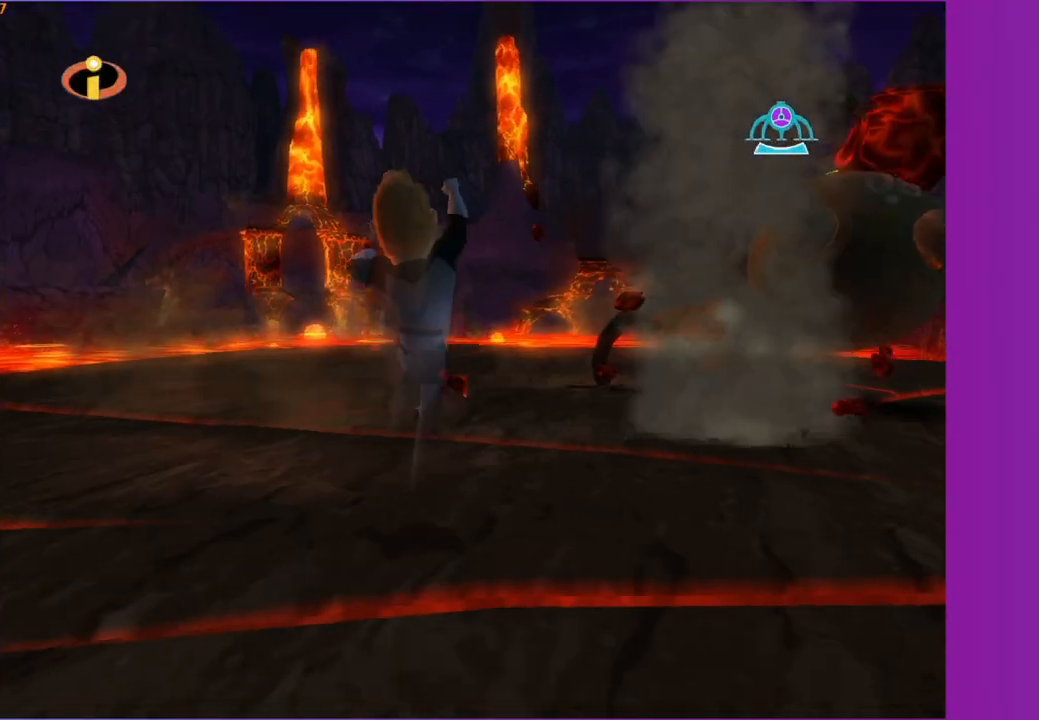
{"buttons": ["A", "R1"], "left_stick": "up", "right_stick": "center", "events": [[433, "R1", "down"], [483, "A", "down"]]}
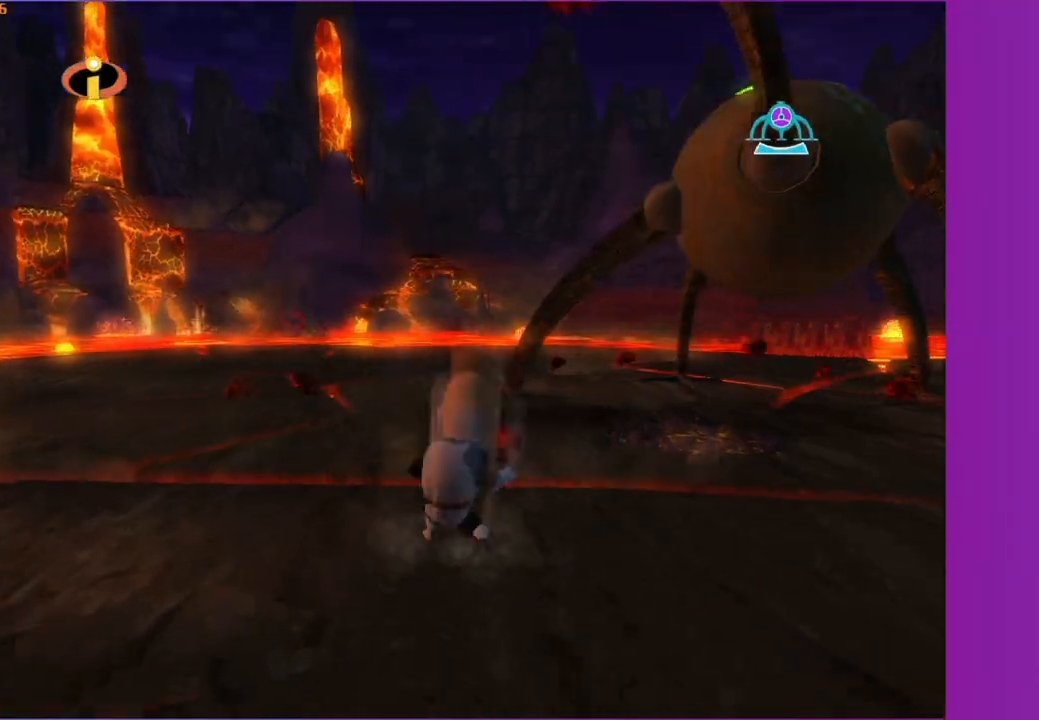
{"buttons": [], "left_stick": "up", "right_stick": "center", "events": [[67, "R1", "up"], [83, "A", "up"], [450, "A", "down"], [500, "A", "up"]]}
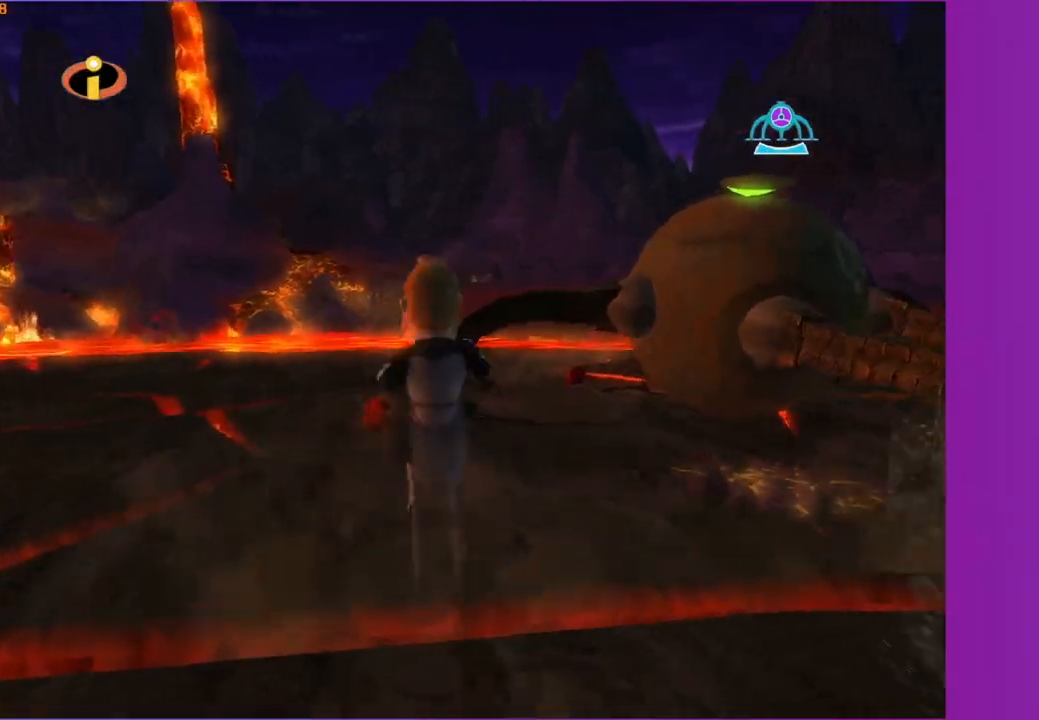
{"buttons": [], "left_stick": "up-right", "right_stick": "center", "events": [[133, "right_stick", "left"], [150, "left_stick", "up-right"], [233, "right_stick", "center"]]}
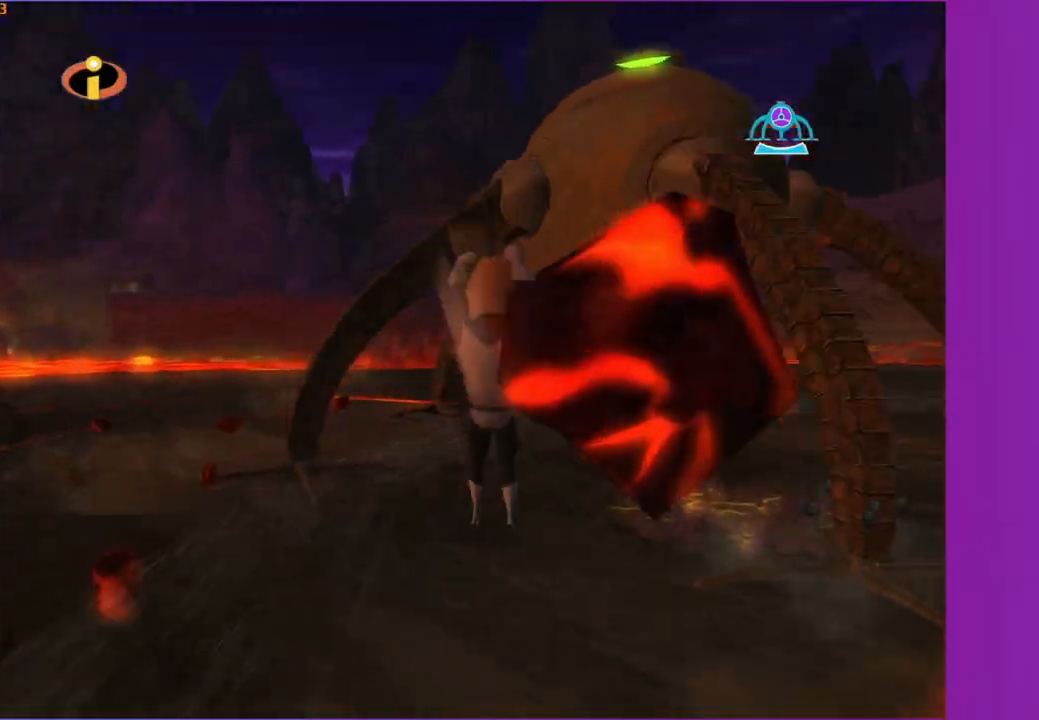
{"buttons": ["R1"], "left_stick": "up-right", "right_stick": "center", "events": [[133, "left_stick", "center"], [217, "R1", "down"], [250, "A", "down"], [350, "A", "up"], [383, "left_stick", "up-right"]]}
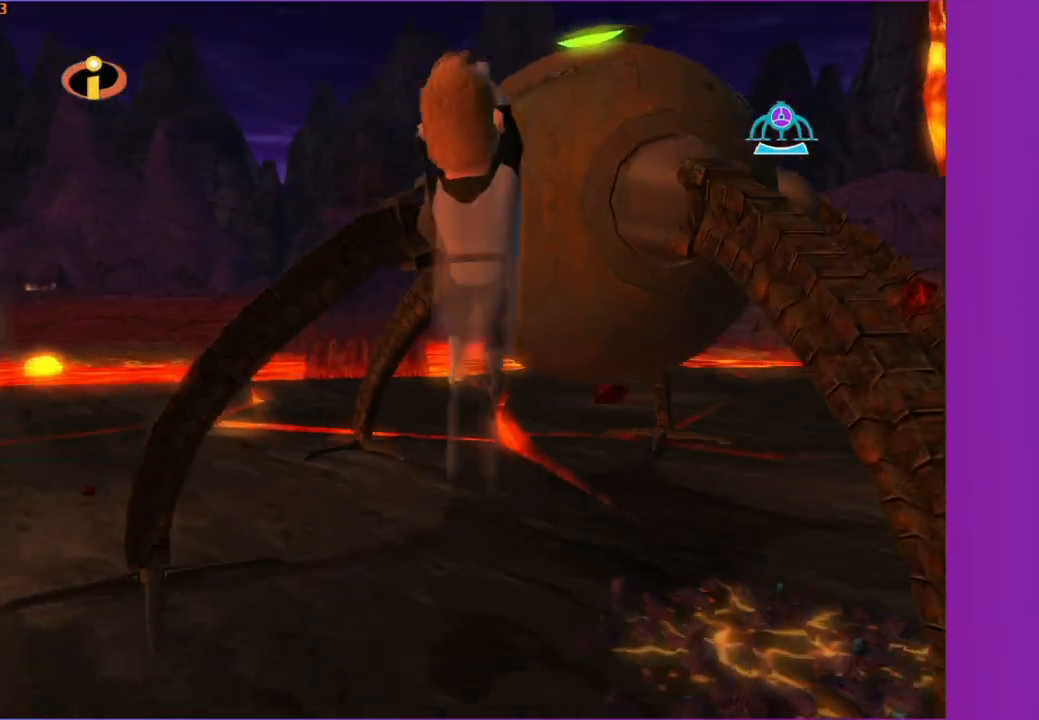
{"buttons": ["R1"], "left_stick": "up-right", "right_stick": "center", "events": [[33, "X", "down"], [167, "X", "up"], [350, "left_stick", "up"], [500, "left_stick", "up-right"]]}
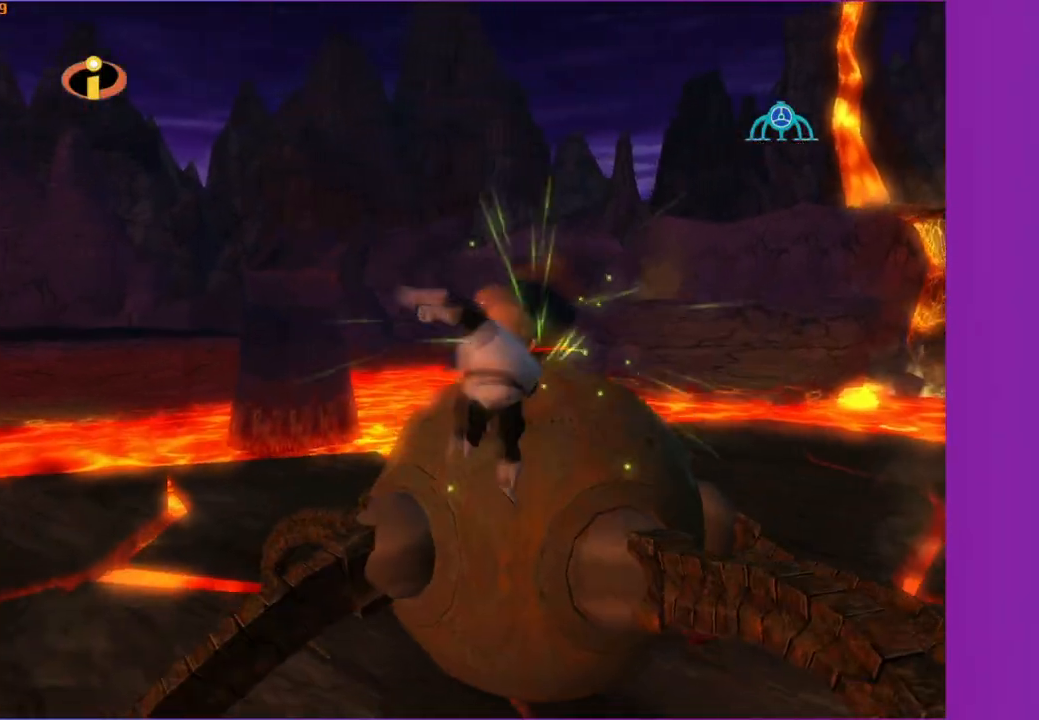
{"buttons": [], "left_stick": "center", "right_stick": "center", "events": [[50, "right_stick", "left"], [67, "R1", "up"], [117, "right_stick", "center"], [200, "left_stick", "center"]]}